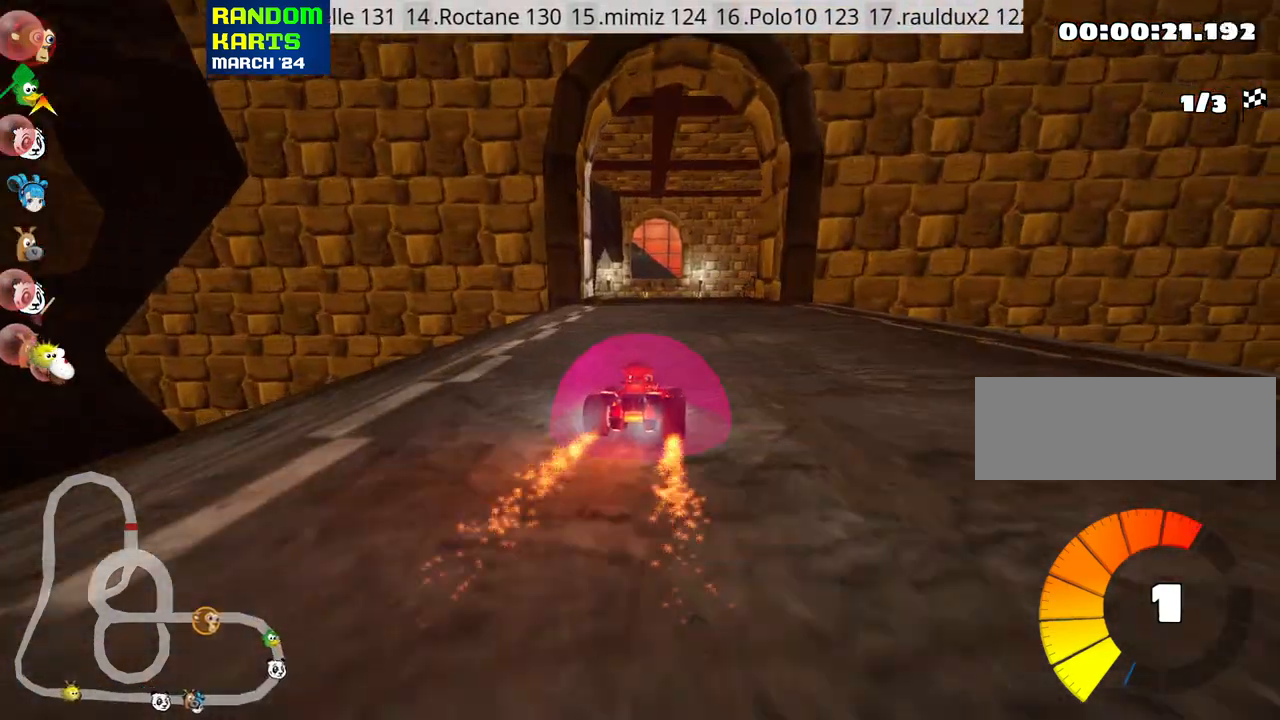
Gameplay with keyboard; each line is a JSON object with the keys held at the frame after it. "events" lists presses ("down") and releases ("up") of "down", "fire", "flag", "left", "look", "nitro", "right", "skid" and "up" between this image and that frame as [ms after this image, input, new state], when the widget could be followed in between. No other keys are recorded. Mouse input is not recorded. Key names are as the overlay labels them; some are game actions (e.g. jump) rather than physical keys.
{"keys": ["up"], "events": []}
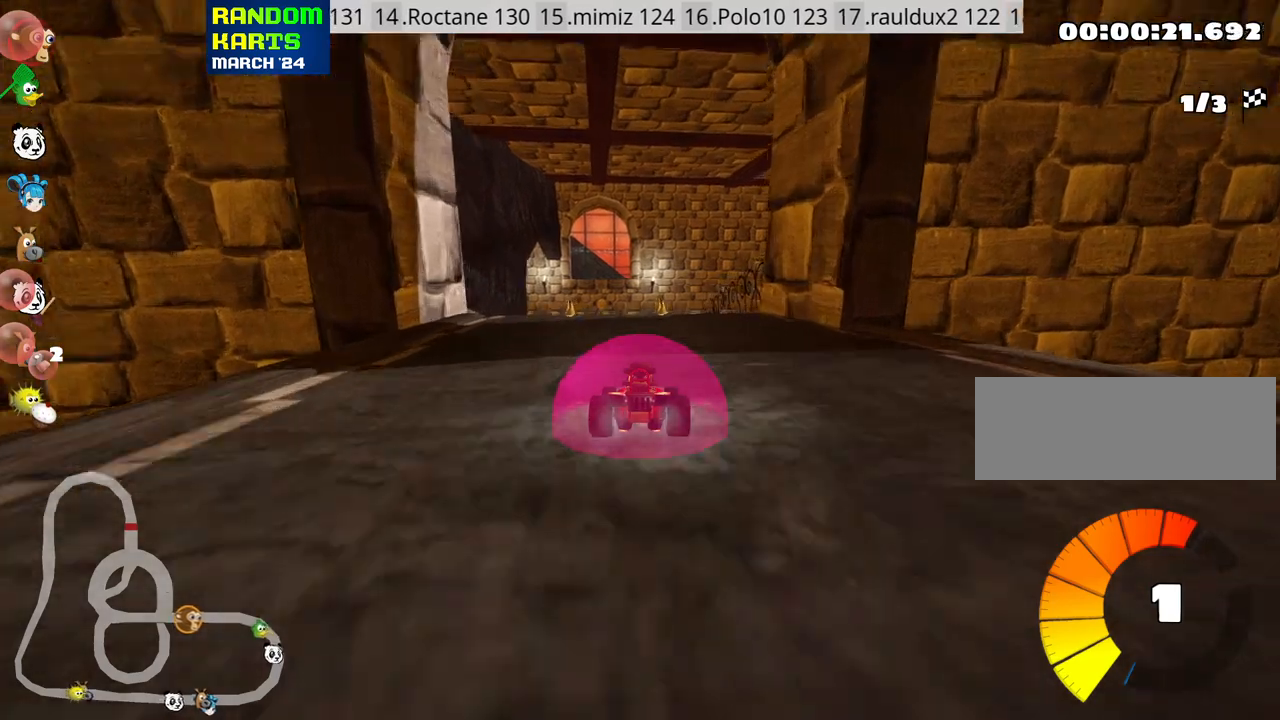
{"keys": ["up"], "events": [[133, "left", "down"], [267, "left", "up"]]}
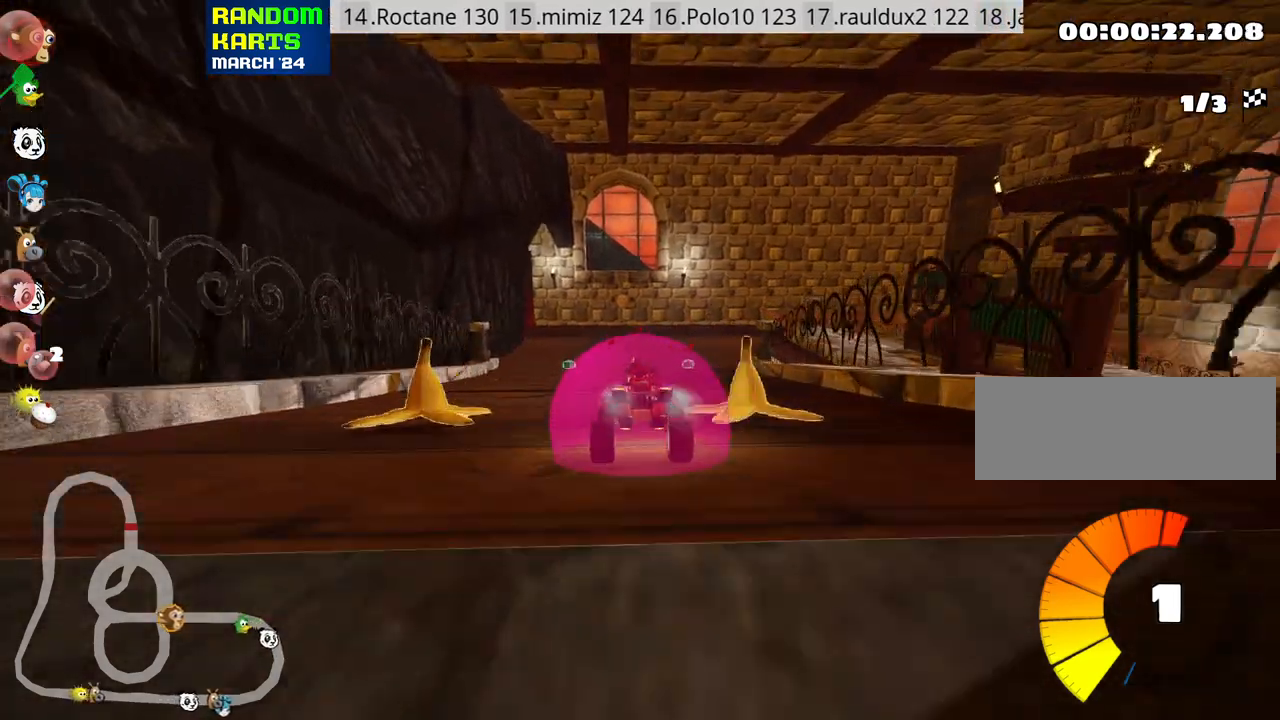
{"keys": ["right", "up"], "events": [[317, "right", "down"]]}
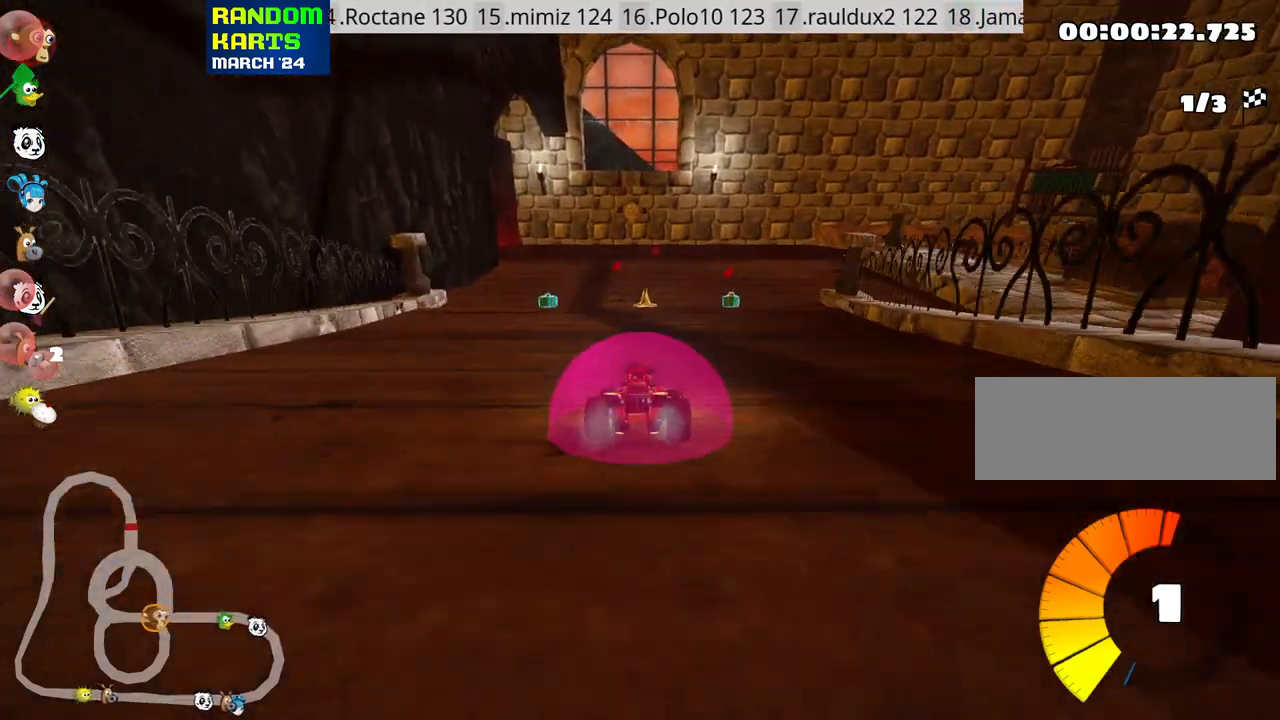
{"keys": ["up"], "events": [[50, "right", "up"]]}
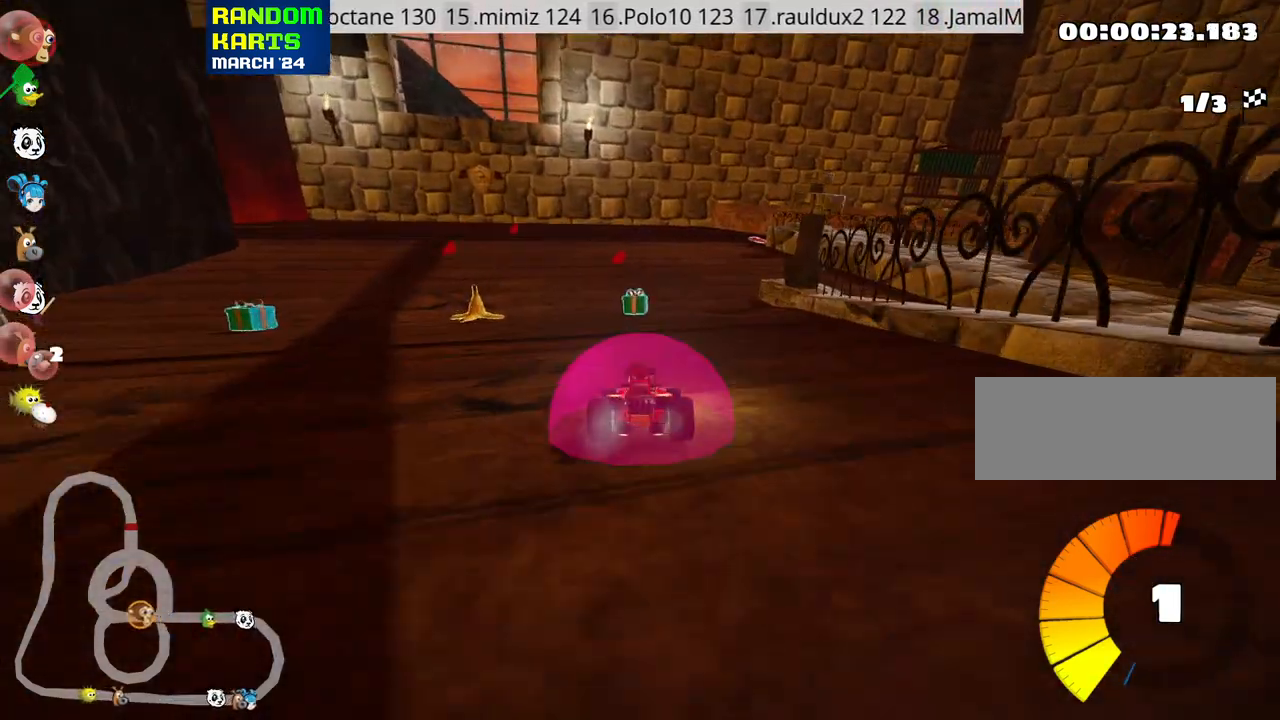
{"keys": ["skid", "up"], "events": [[67, "left", "down"], [233, "left", "up"], [267, "skid", "down"], [300, "right", "down"], [433, "right", "up"]]}
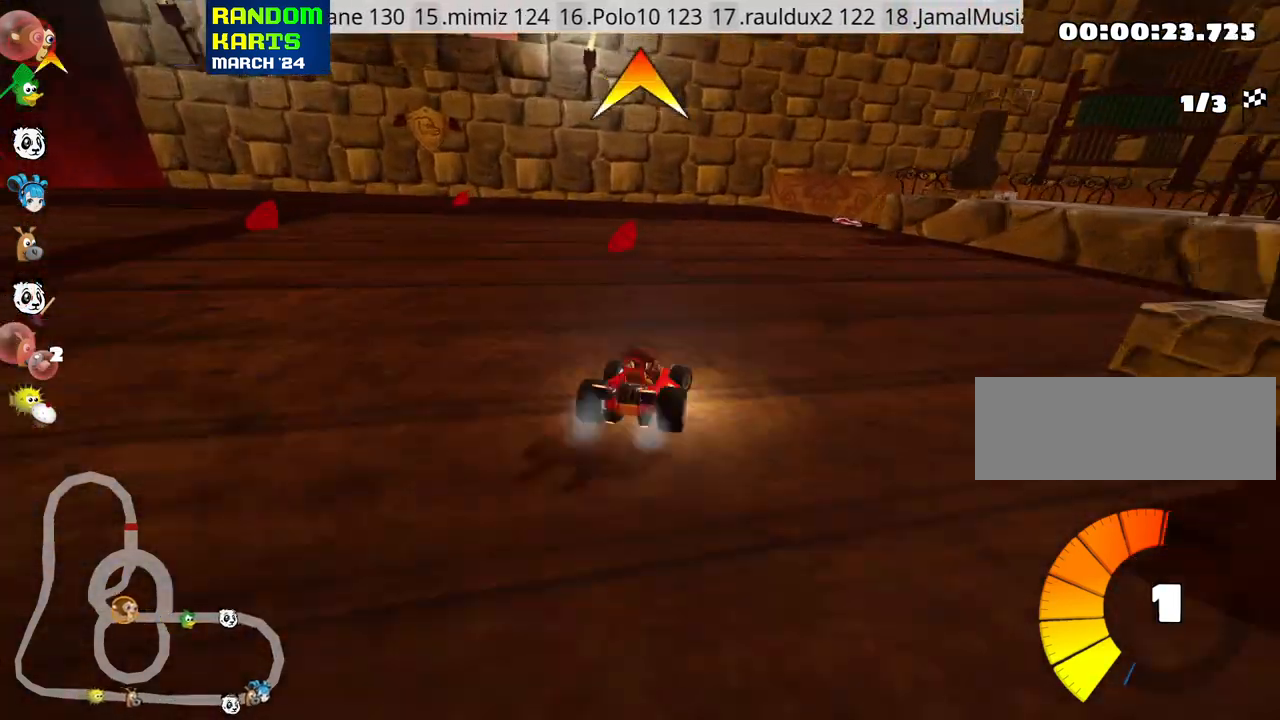
{"keys": ["fire", "right", "skid", "up"], "events": [[33, "left", "down"], [300, "left", "up"], [333, "right", "down"], [383, "fire", "down"]]}
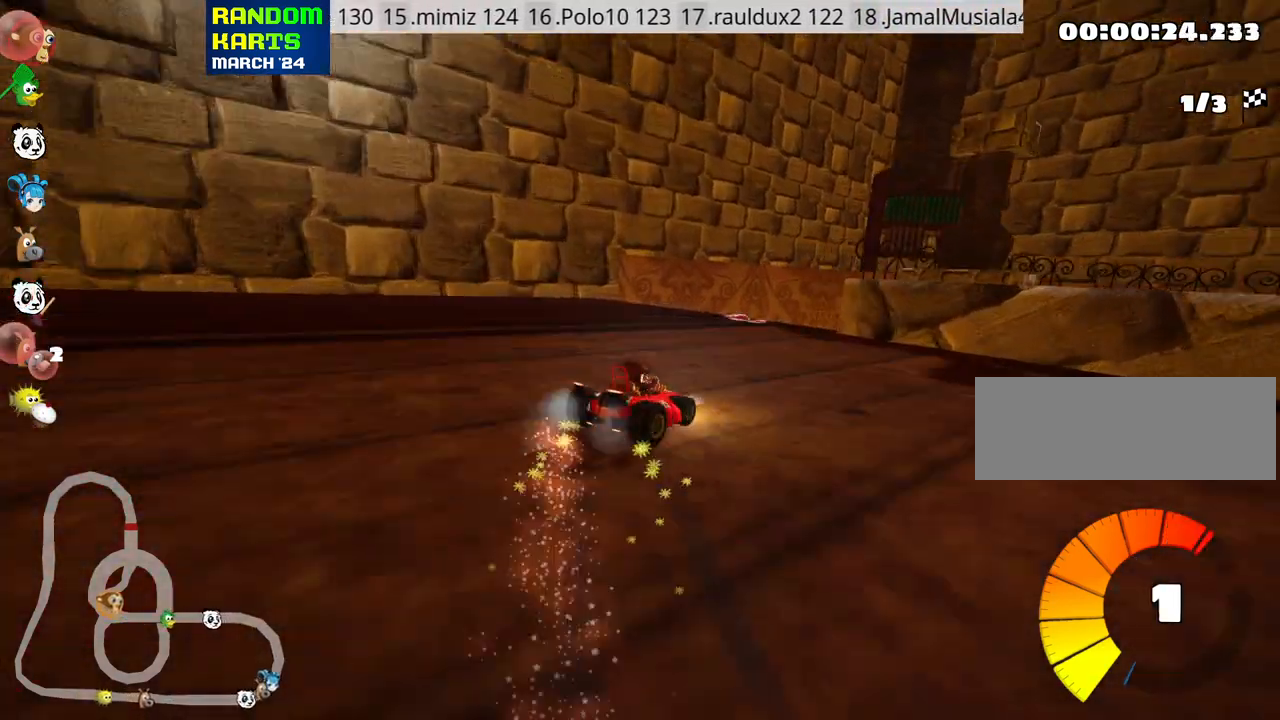
{"keys": ["up"], "events": [[33, "fire", "up"], [250, "skid", "up"], [500, "right", "up"]]}
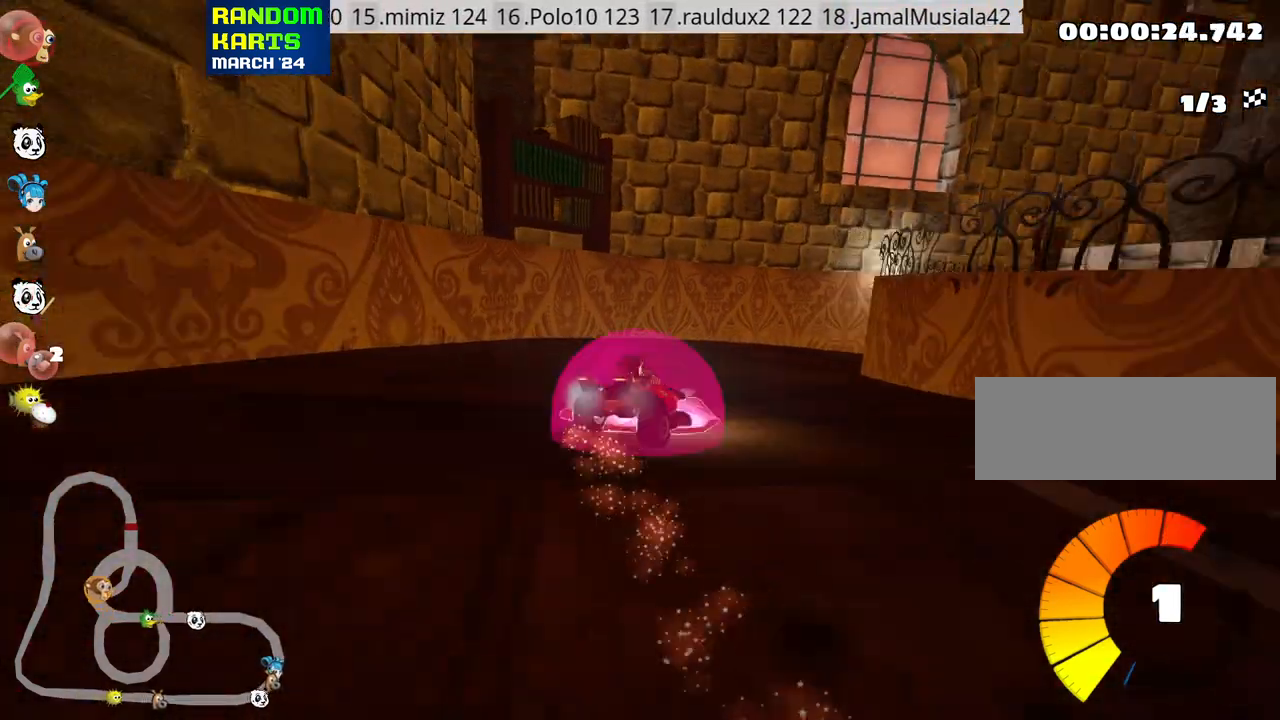
{"keys": ["right", "skid", "up"], "events": [[483, "skid", "down"], [500, "right", "down"]]}
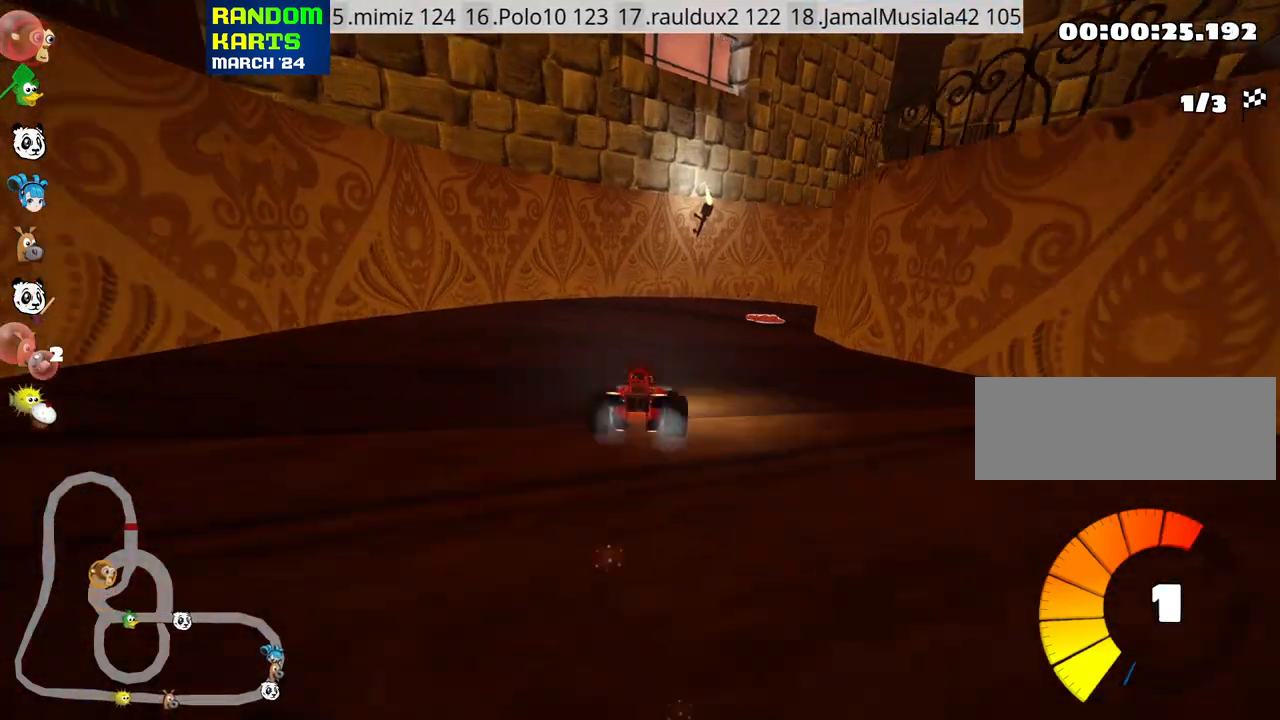
{"keys": ["right", "skid", "up"], "events": [[167, "right", "up"], [233, "left", "down"], [433, "right", "down"], [450, "left", "up"]]}
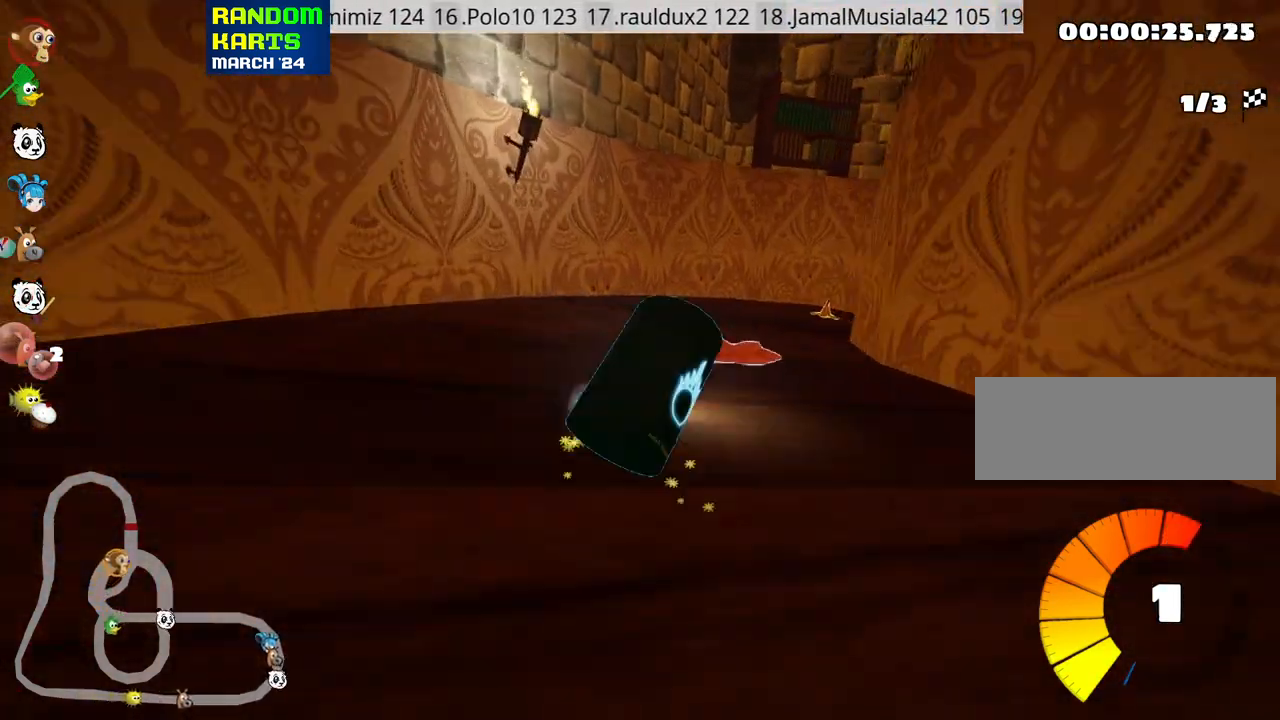
{"keys": ["right", "skid", "up"], "events": []}
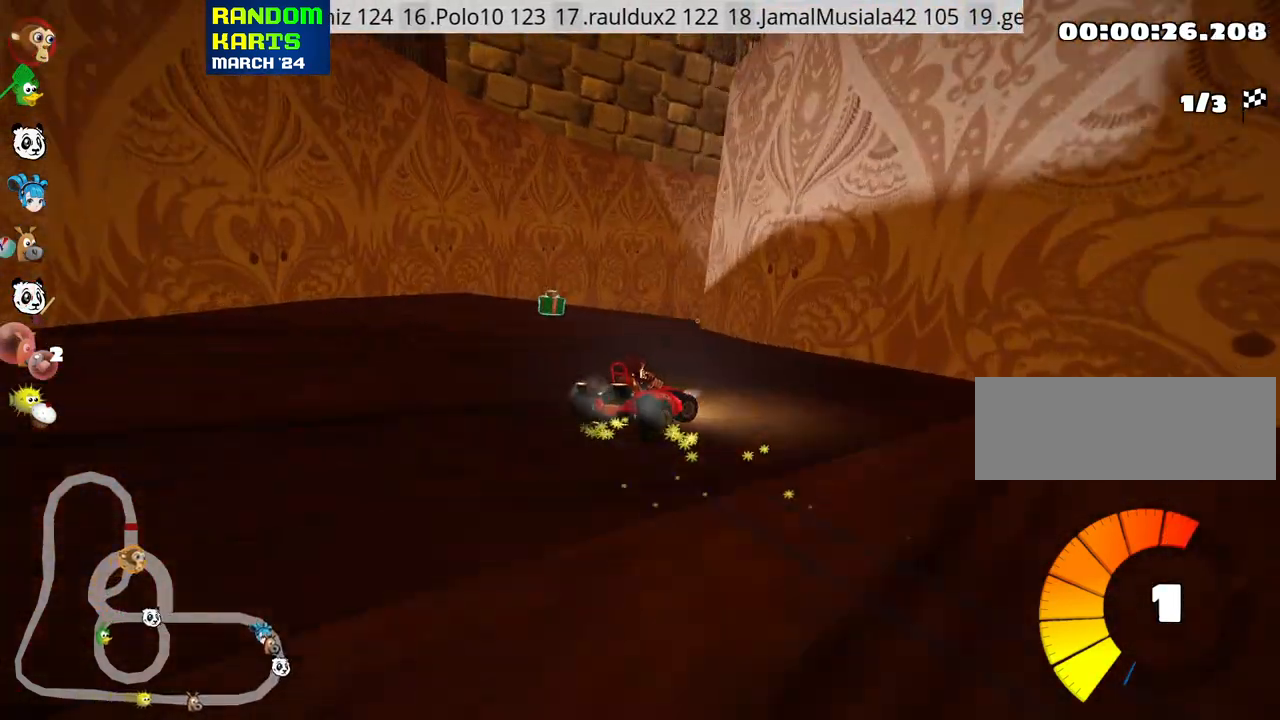
{"keys": ["right", "skid", "up"], "events": []}
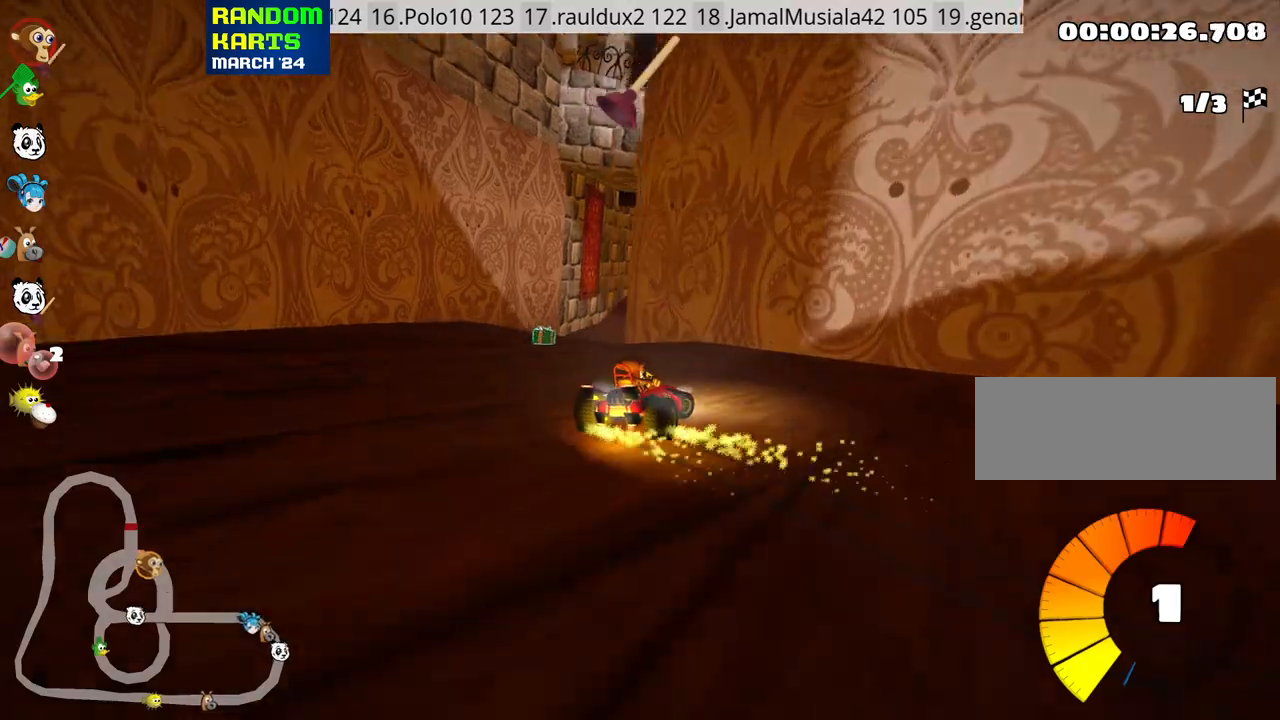
{"keys": ["fire", "right", "skid", "up"], "events": [[67, "nitro", "down"], [167, "nitro", "up"], [400, "fire", "down"]]}
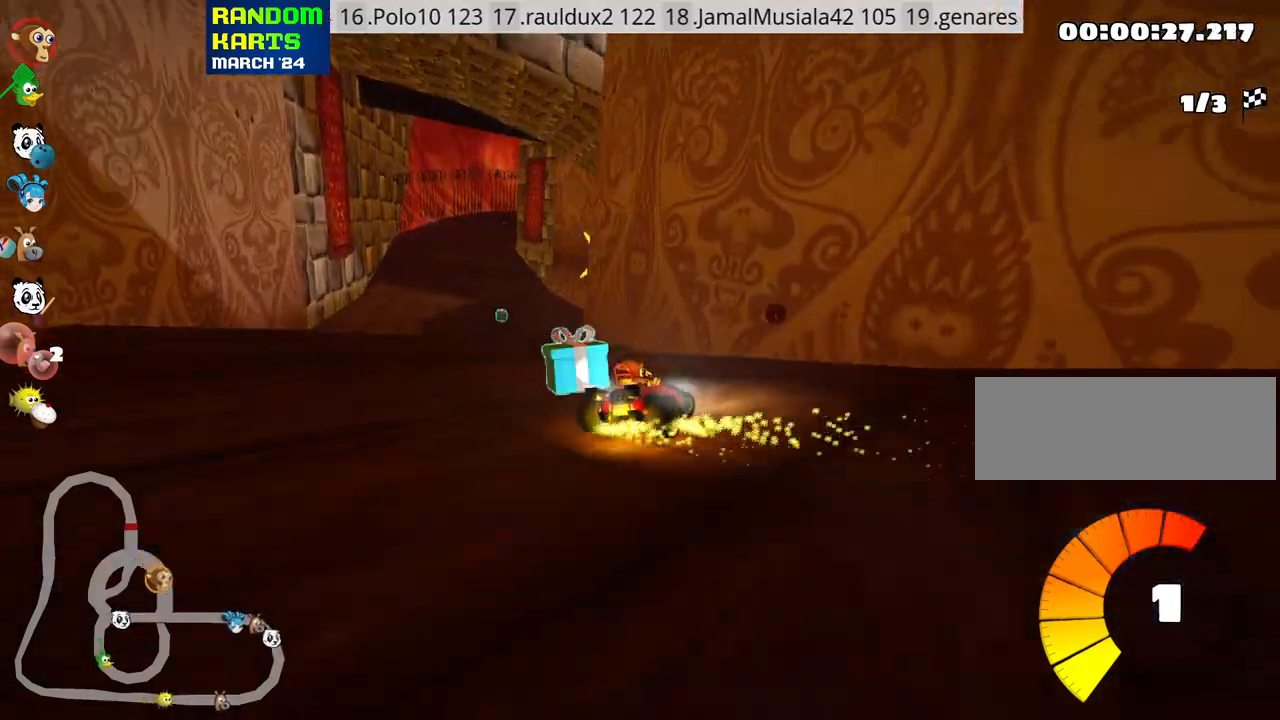
{"keys": ["right", "skid", "up"], "events": [[100, "fire", "up"]]}
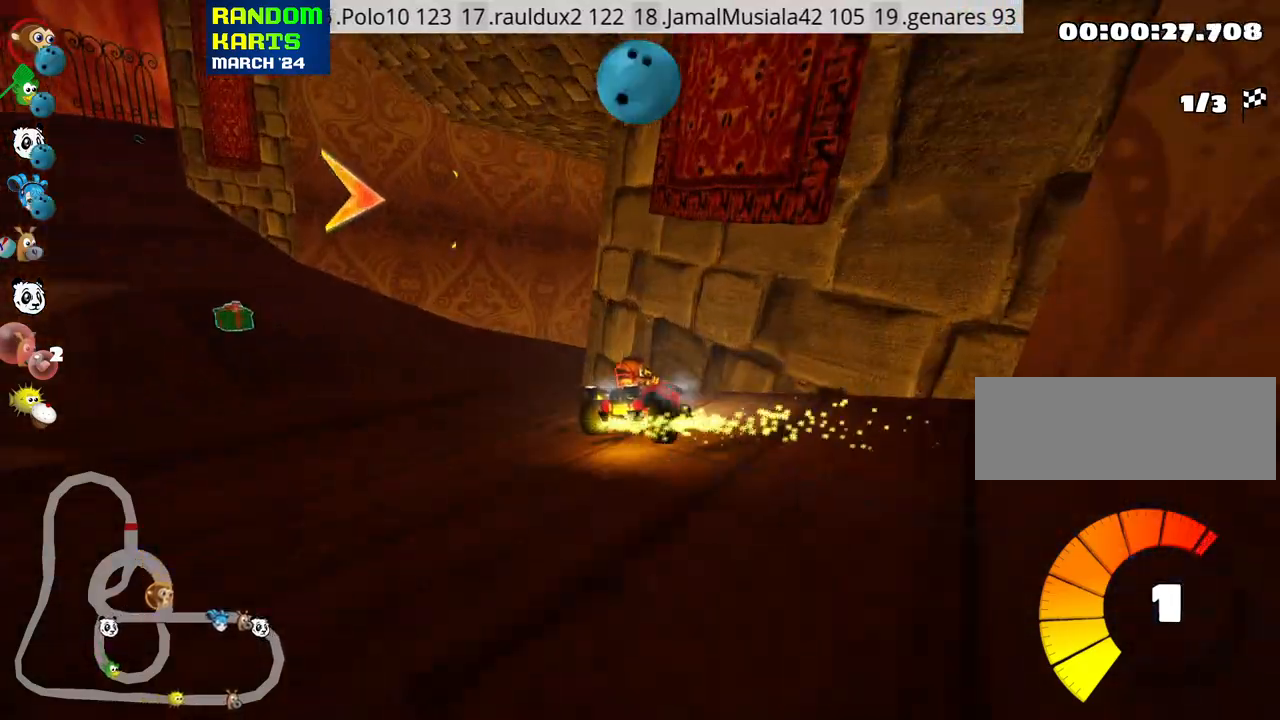
{"keys": ["left", "nitro", "skid", "up"], "events": [[433, "left", "down"], [483, "right", "up"], [500, "nitro", "down"]]}
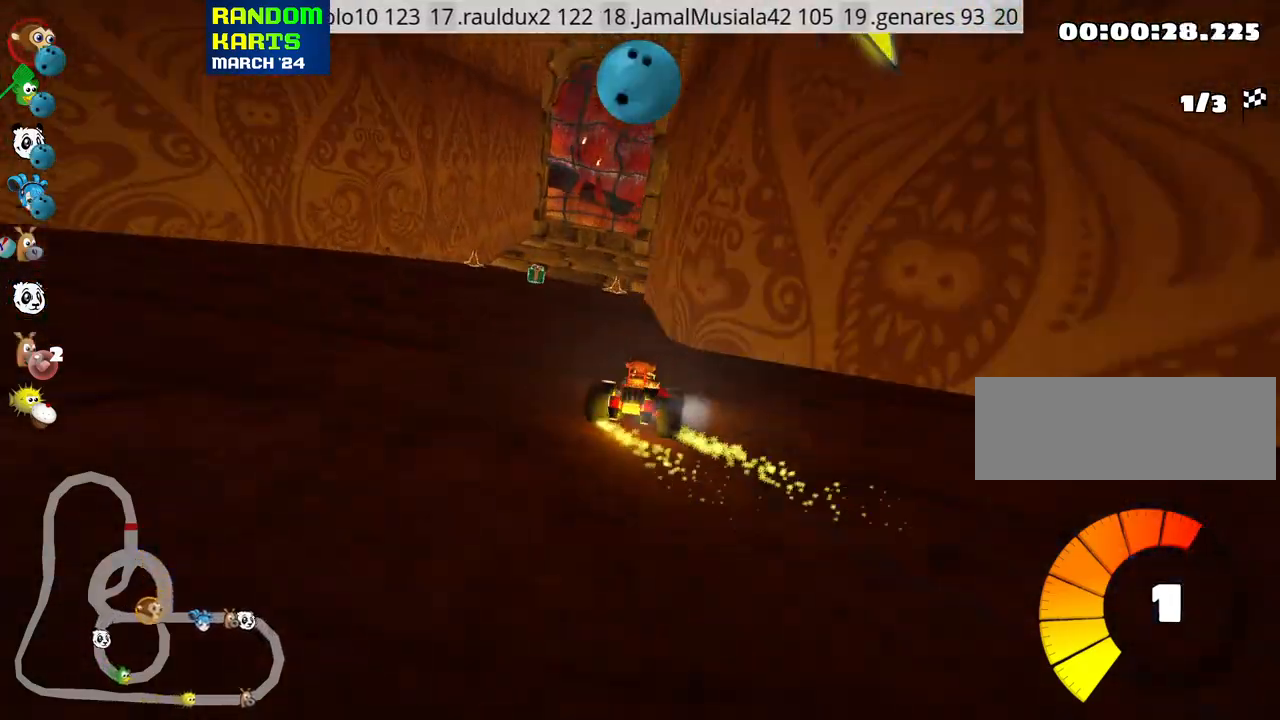
{"keys": ["right", "skid", "up"], "events": [[67, "left", "up"], [150, "nitro", "up"], [217, "right", "down"]]}
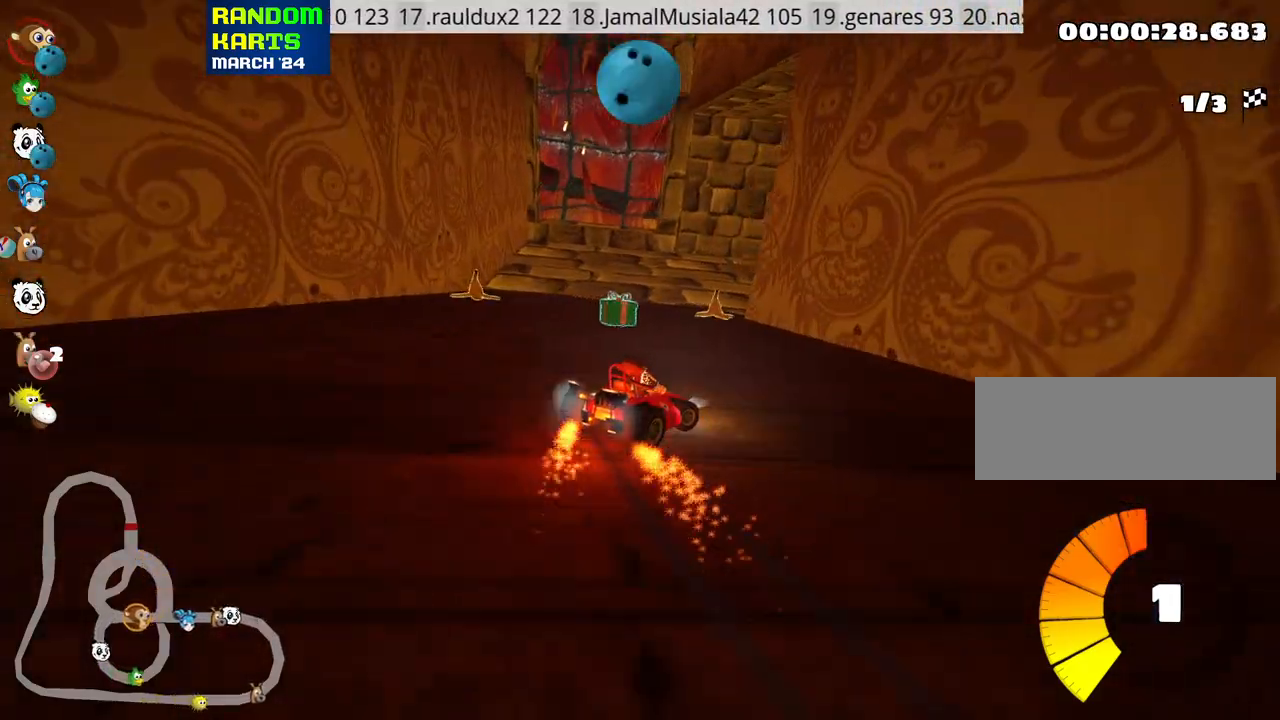
{"keys": ["right", "skid", "up"], "events": []}
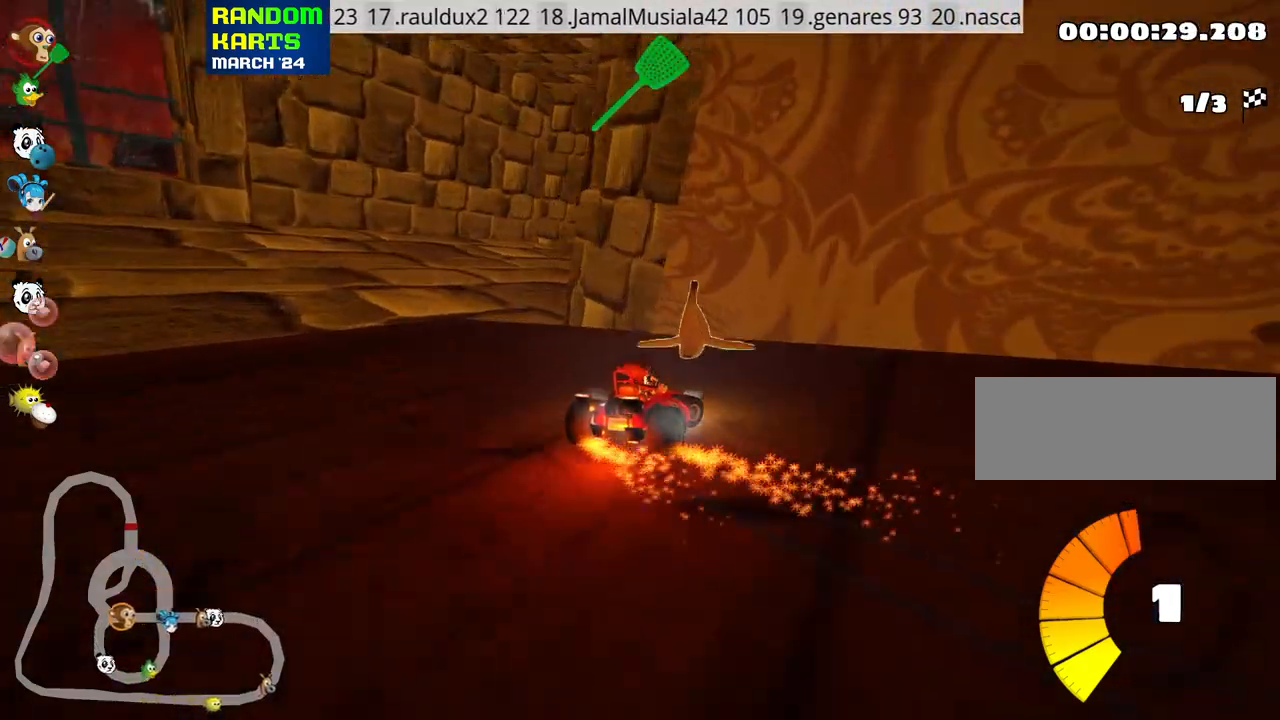
{"keys": ["right", "skid", "up"], "events": []}
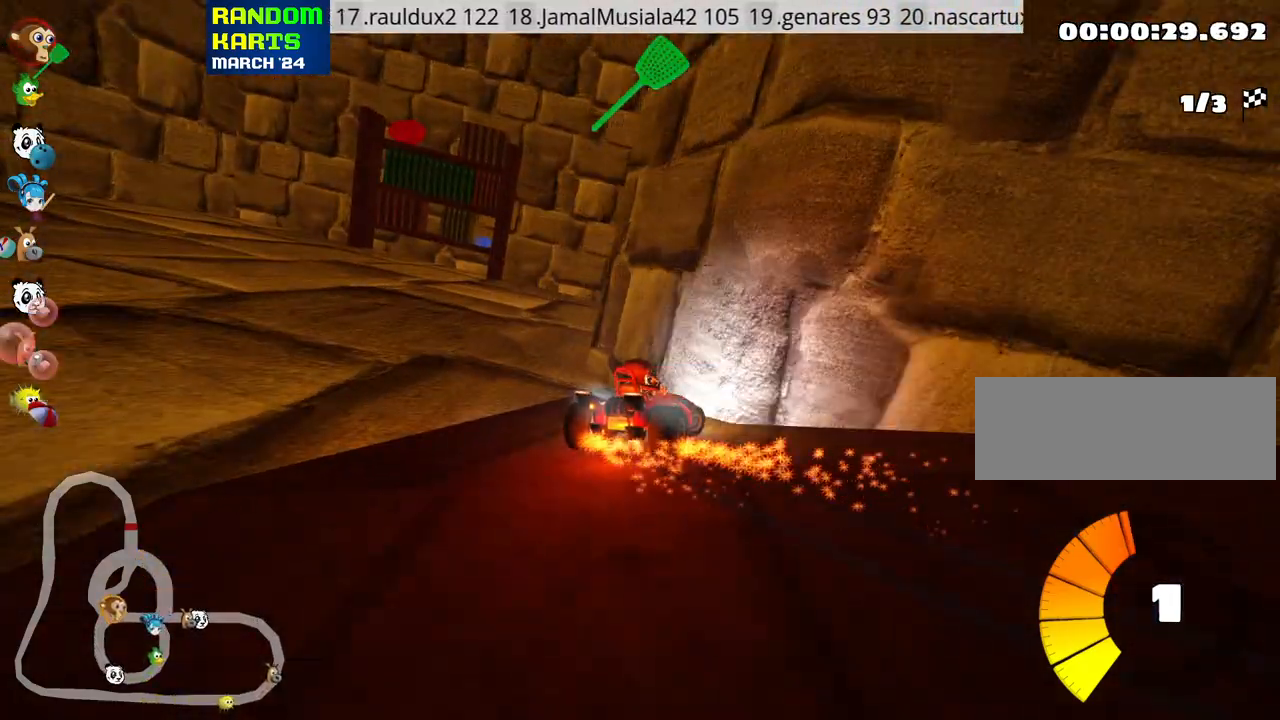
{"keys": ["up"], "events": [[50, "skid", "up"], [267, "right", "up"]]}
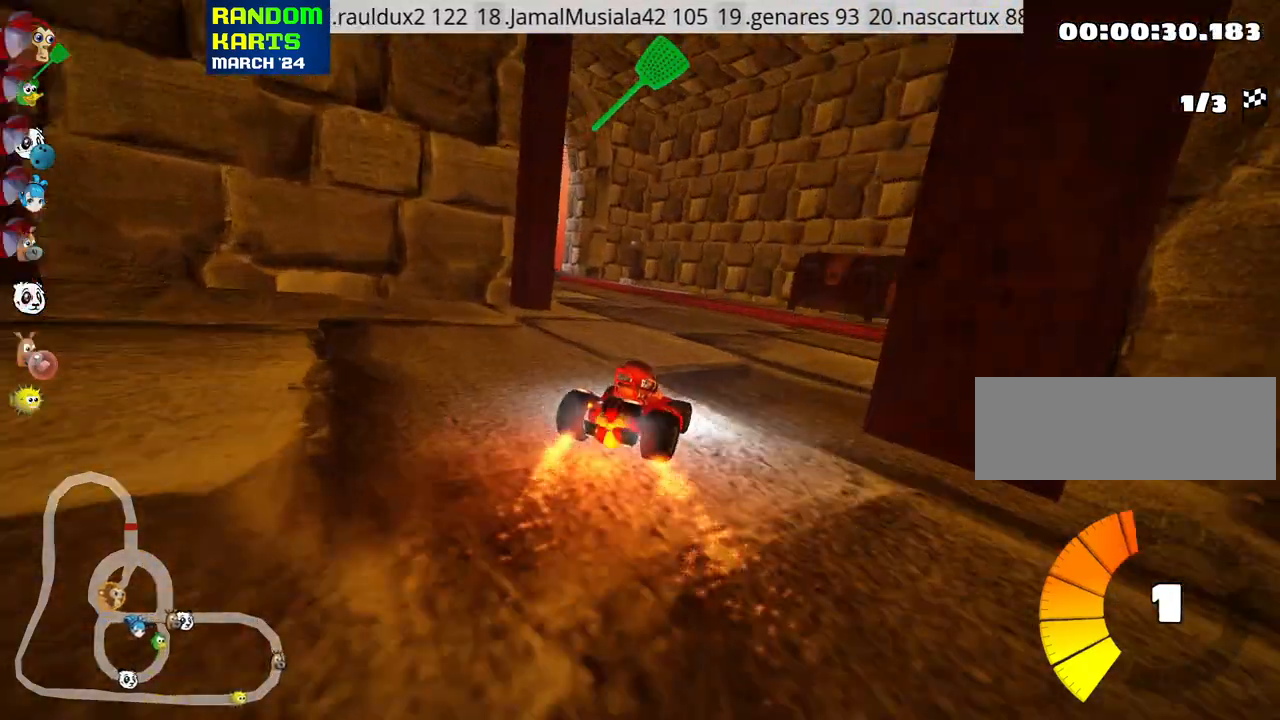
{"keys": ["left", "skid", "up"], "events": [[17, "skid", "down"], [33, "left", "down"], [233, "nitro", "down"], [383, "nitro", "up"]]}
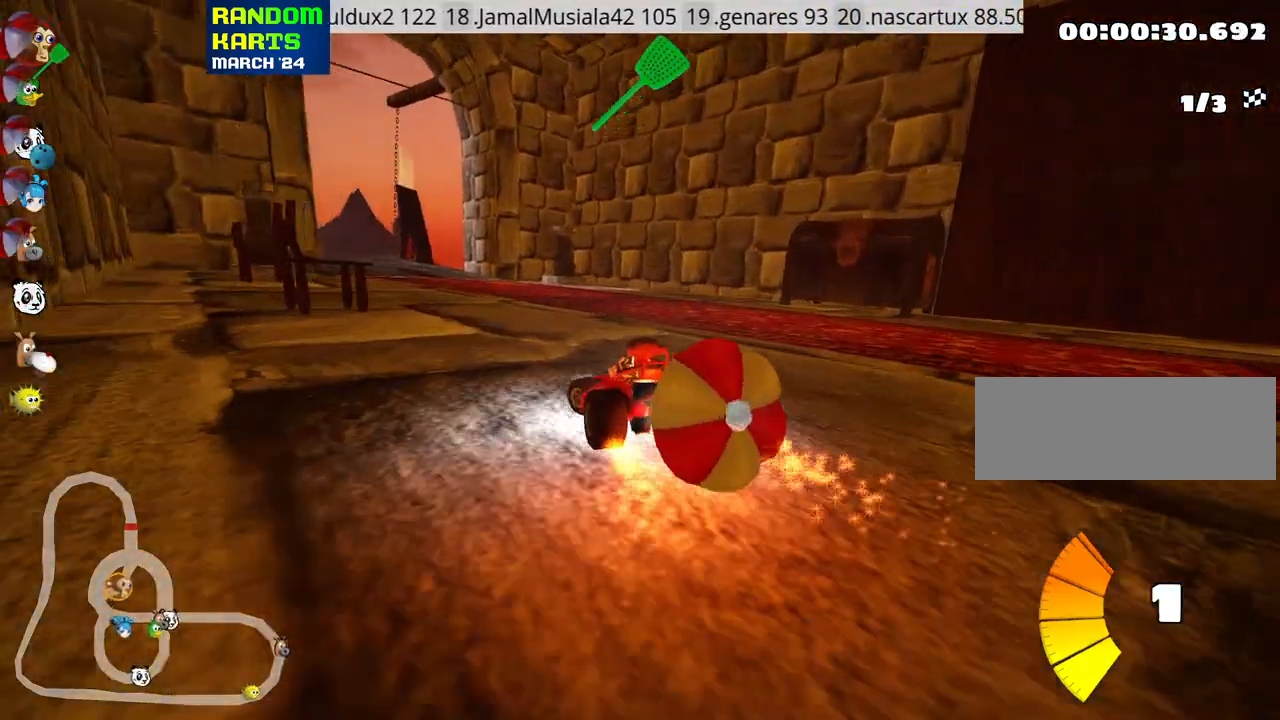
{"keys": ["right", "skid", "up"], "events": [[67, "left", "up"], [67, "right", "down"], [83, "fire", "down"], [283, "fire", "up"]]}
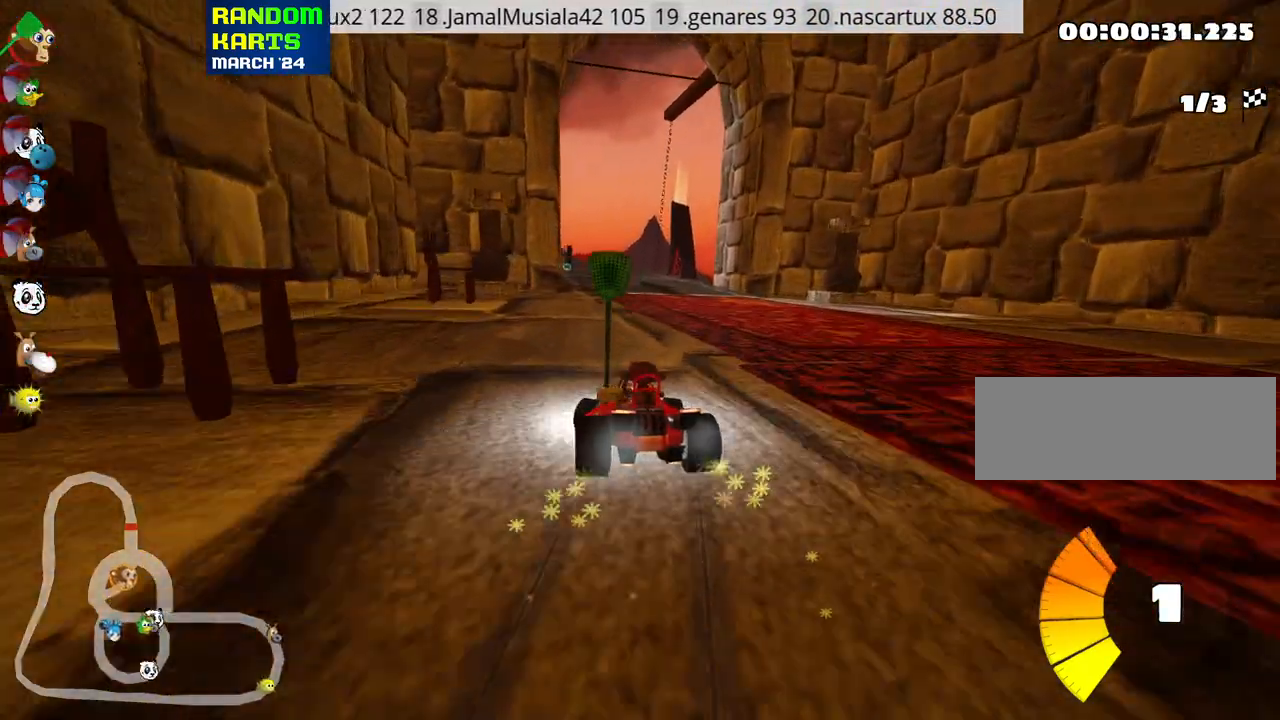
{"keys": ["right", "skid", "up"], "events": []}
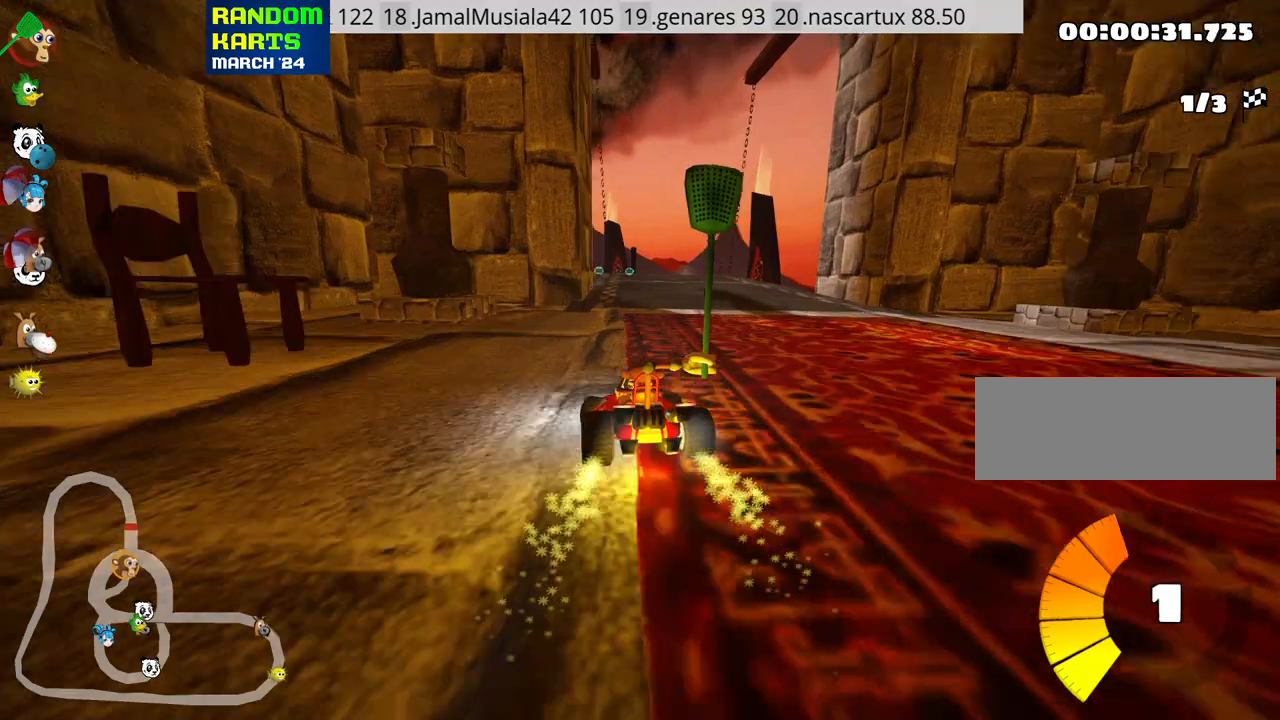
{"keys": ["up"], "events": [[317, "skid", "up"], [333, "nitro", "down"], [383, "right", "up"], [483, "nitro", "up"]]}
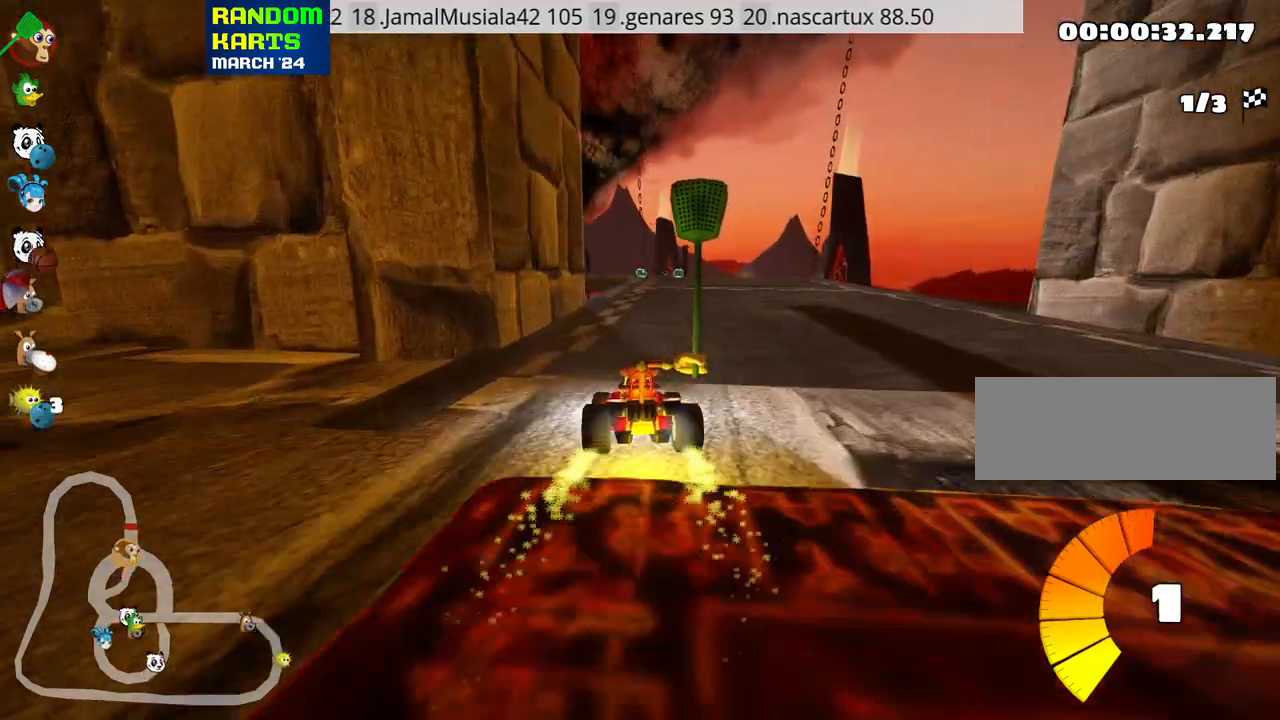
{"keys": ["right", "up"], "events": [[367, "right", "down"]]}
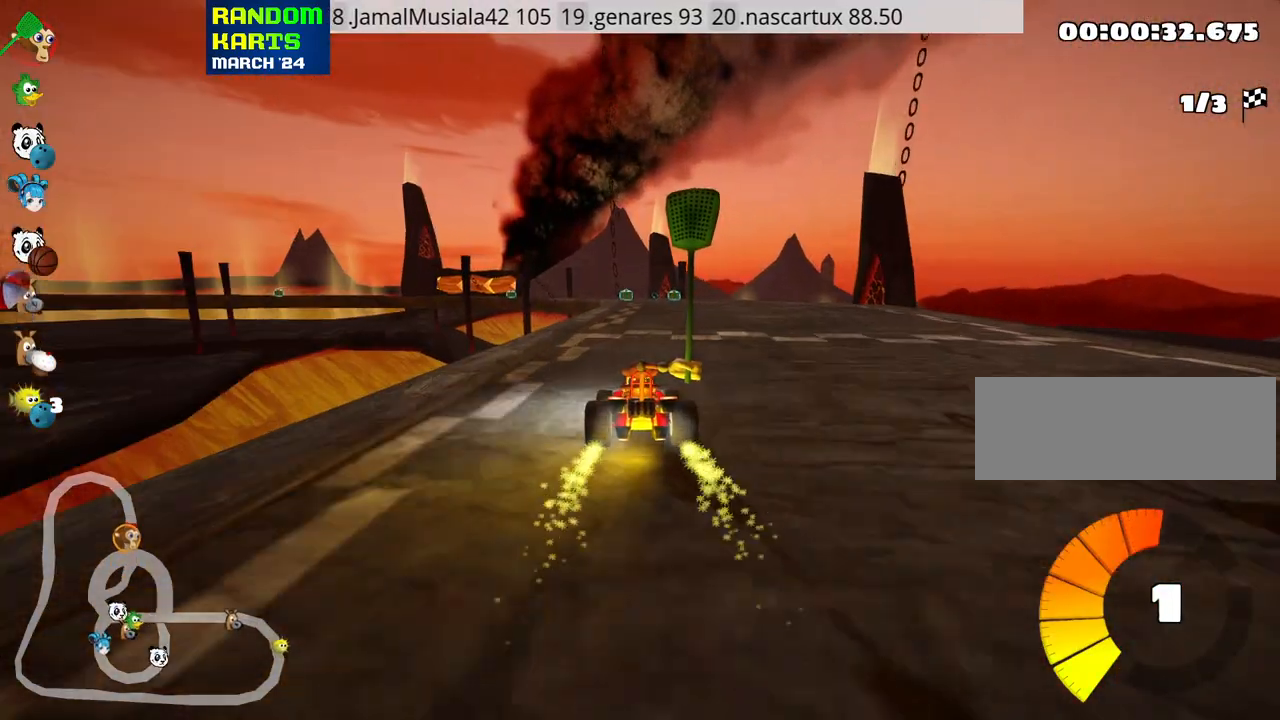
{"keys": ["right", "skid", "up"], "events": [[117, "right", "up"], [167, "left", "down"], [167, "skid", "down"], [300, "left", "up"], [383, "right", "down"]]}
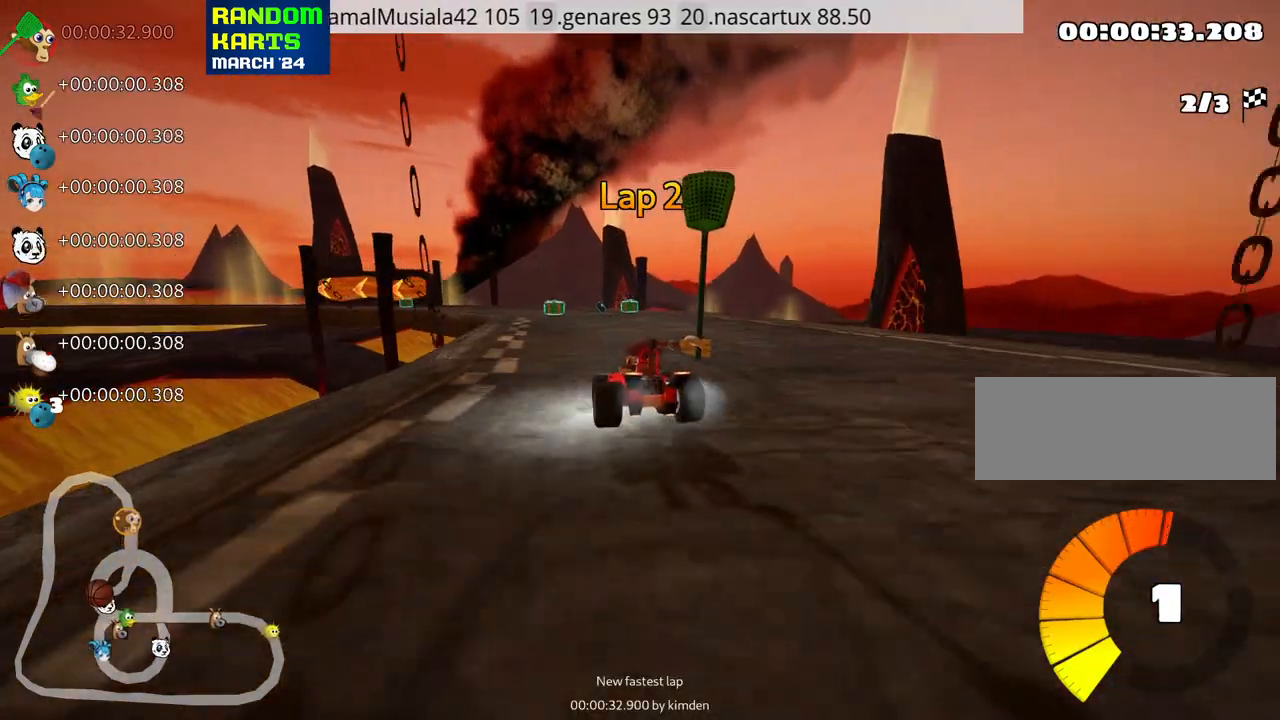
{"keys": ["left", "skid", "up"], "events": [[300, "right", "up"], [333, "left", "down"]]}
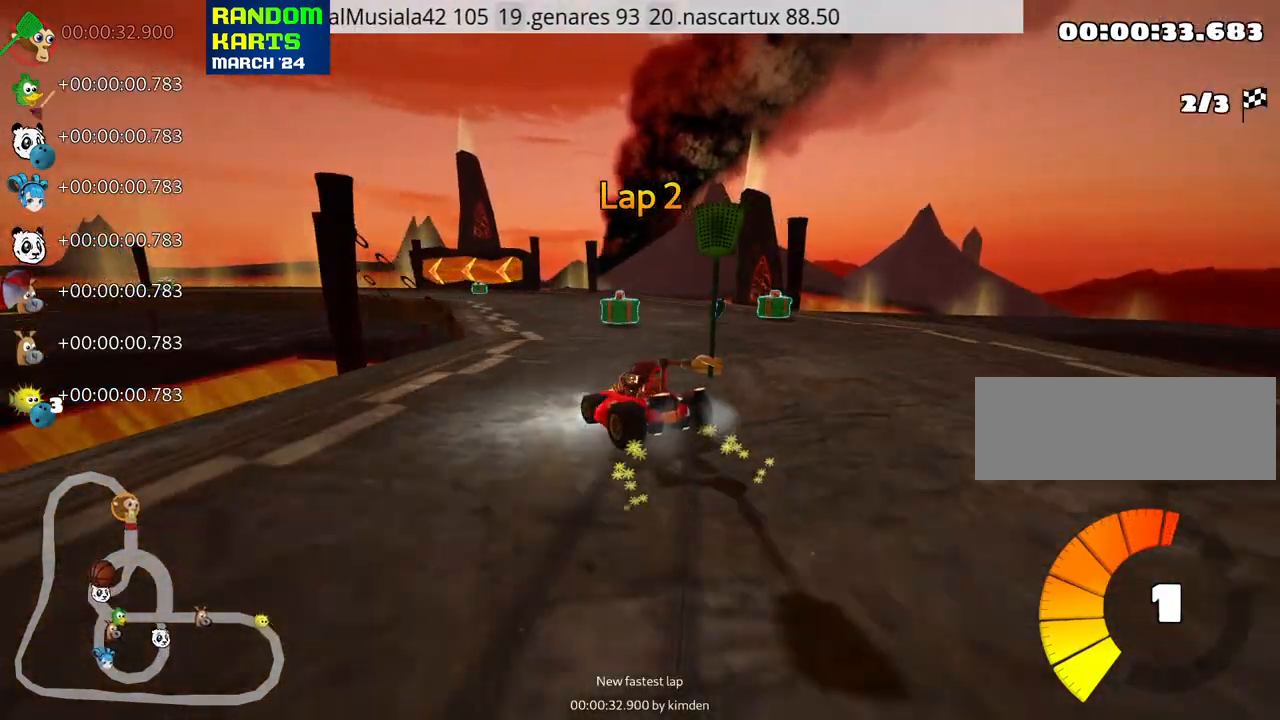
{"keys": ["left", "skid", "up"], "events": [[33, "left", "up"], [483, "left", "down"]]}
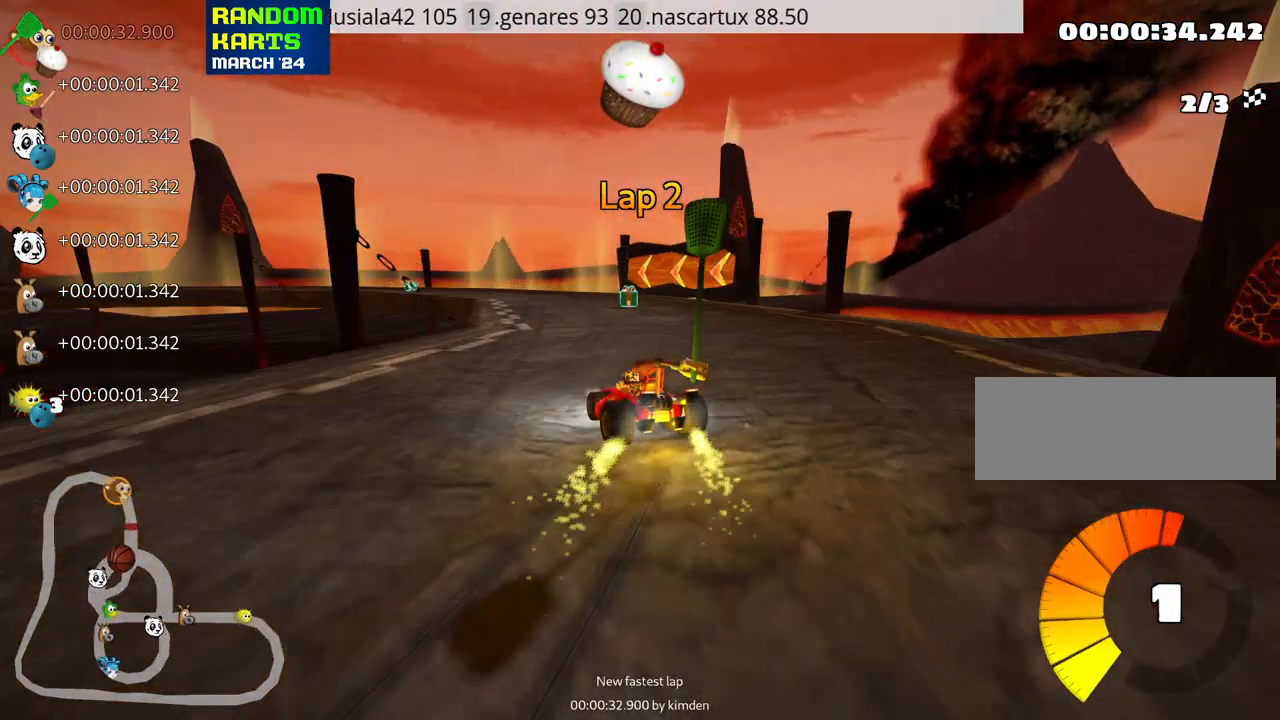
{"keys": ["left", "skid", "up"], "events": [[367, "left", "up"], [400, "left", "down"]]}
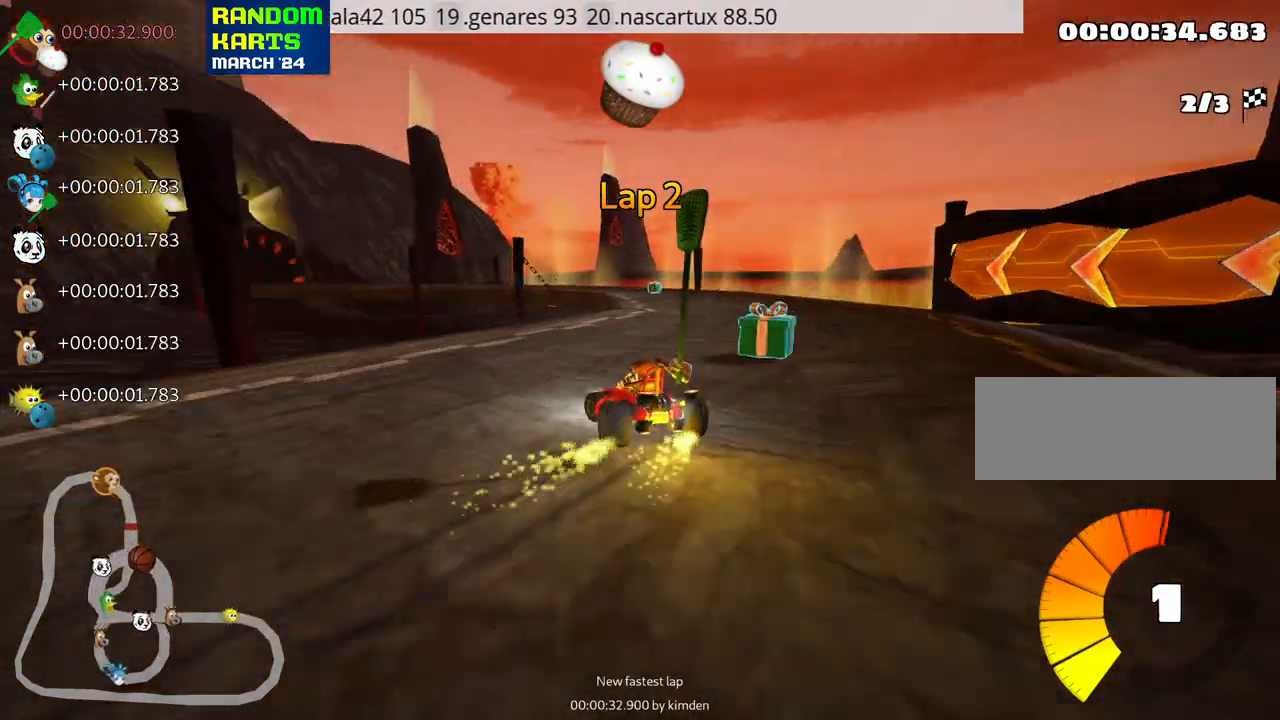
{"keys": ["right", "skid", "up"], "events": [[83, "left", "up"], [483, "right", "down"]]}
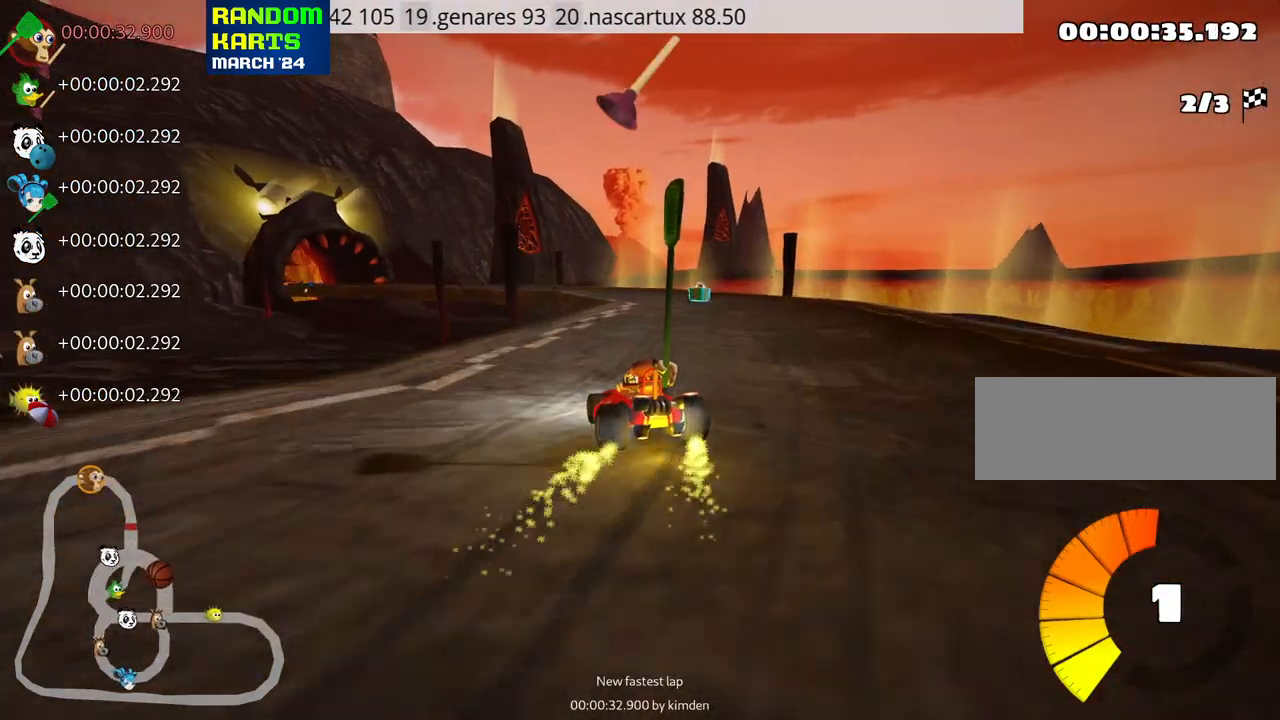
{"keys": ["right", "skid", "up"], "events": [[167, "fire", "down"], [350, "fire", "up"]]}
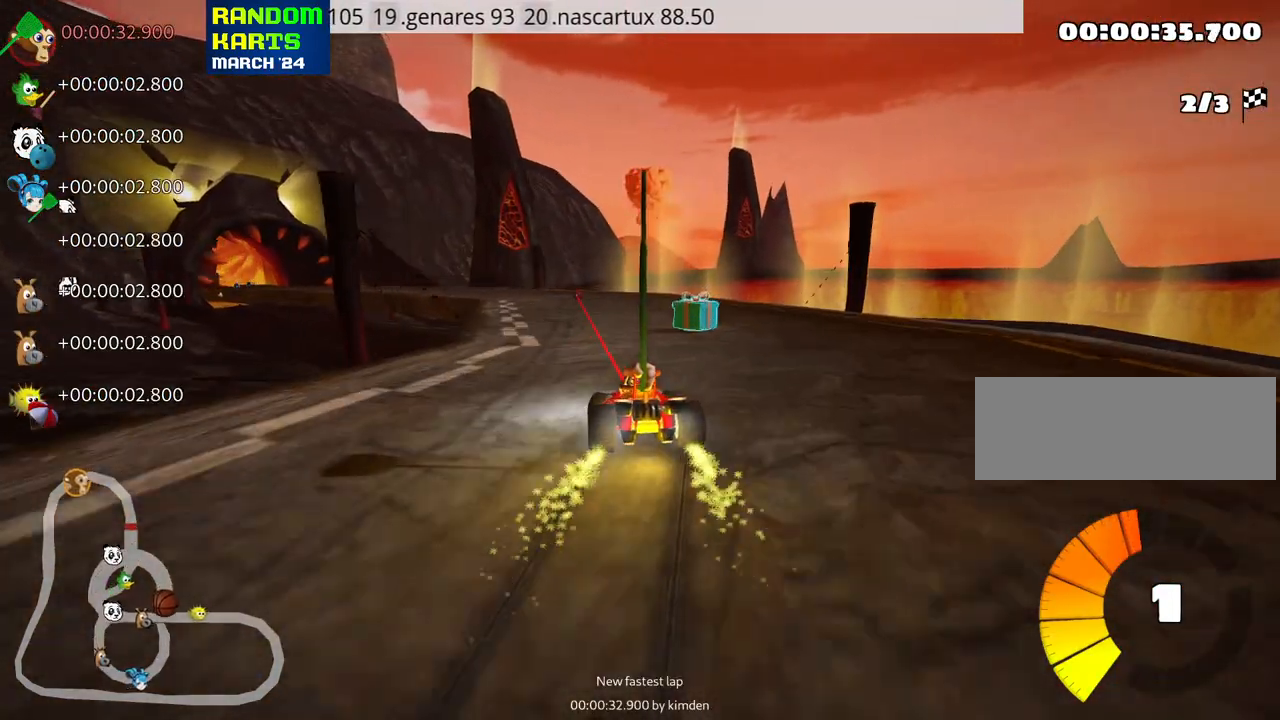
{"keys": ["left", "right", "skid", "up"], "events": [[150, "left", "down"], [183, "right", "up"], [500, "right", "down"]]}
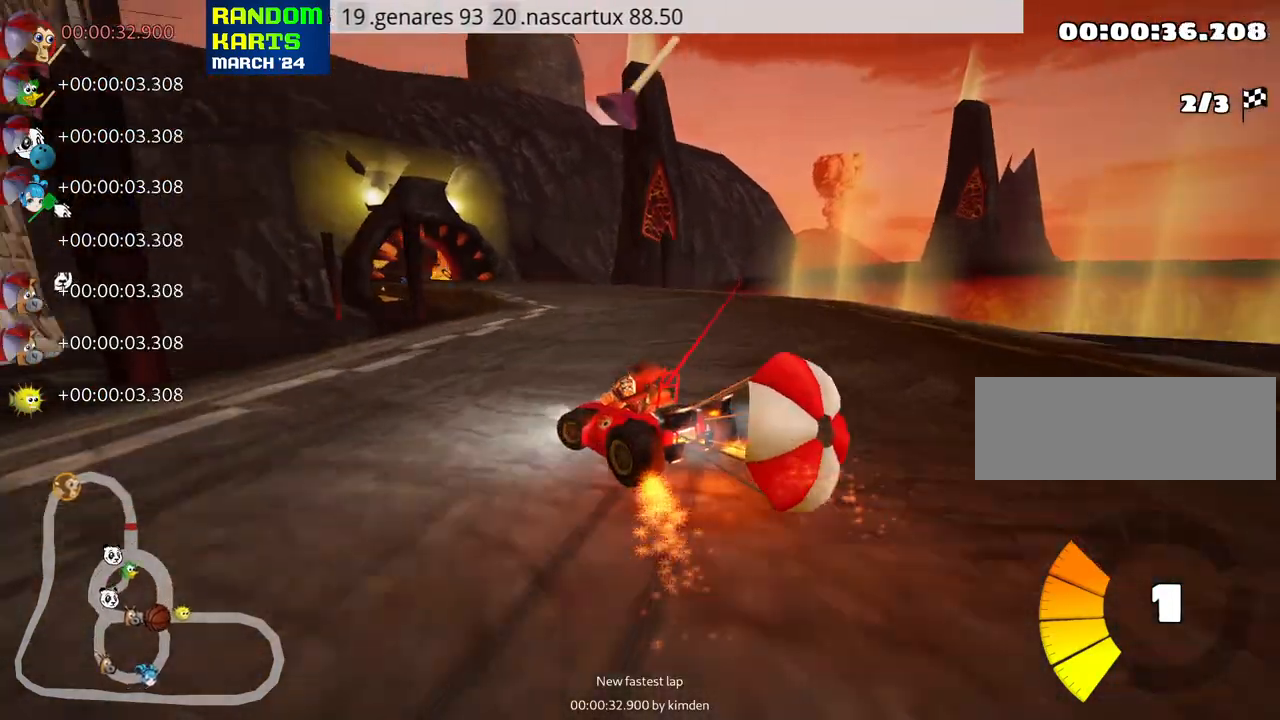
{"keys": ["down"], "events": [[17, "left", "up"], [117, "up", "up"], [150, "skid", "up"], [183, "right", "up"], [200, "down", "down"]]}